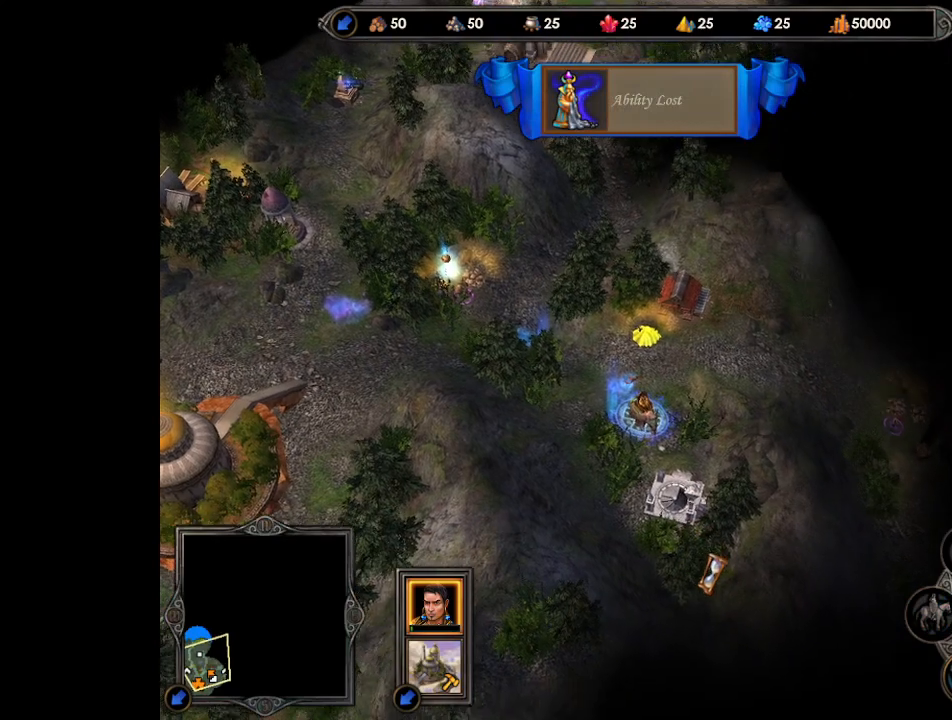
Gameplay with keyboard and mouse; each line is a JSON object with the keys and mouse buttons held at the frame after it. "events" lists presses ("down") and releases ("up") of ".", "/", "0", "1", "2", "3", "4", "5", "6", "7", "8", "9", "a", "alt_l", "alt_r", "b", "backslash", "backspace", "c", "caps_lock", "comma", "ctrl_l", "ctrl_r", "d", "e", "equals", "escape", "f", "f1", "f10", "f11", "f12", "f2", "f3", "f4", "f5", "f6", "f7", "f8", "f9", "g", "h", "i", "j", "k", "l", "lbracket", "m", "minus", "n", "o", "p", "q", "quote", "r", "rbracket", "return", "s", "semicolon", "shift_l", "shift_r", "space", "super", "t", "tab", "tilde", "u", "v", "w", "x", "y", "z", "mouse_left", "mouse_wheel", "mouse_right", "mouse_mb4" and "mouse_mb5" between this image and that frame as [ms after this image, input, new state], when the widget could be followed in between. "mouse_left", "mouse_wheel", "mouse_right", "mouse_mb4", "mouse_mb5" = the "left", "wheel", "right", "mb4", "mb5" buttons of the "mouse" list. No other keys are recorded. "wheel" means that the mouse wheel is clicked or scrolled. Mouse movement is not recorded.
{"keys": [], "mouse": [], "events": [[33, "return", "down"], [133, "return", "up"], [200, "return", "down"], [267, "return", "up"], [333, "return", "down"], [400, "return", "up"]]}
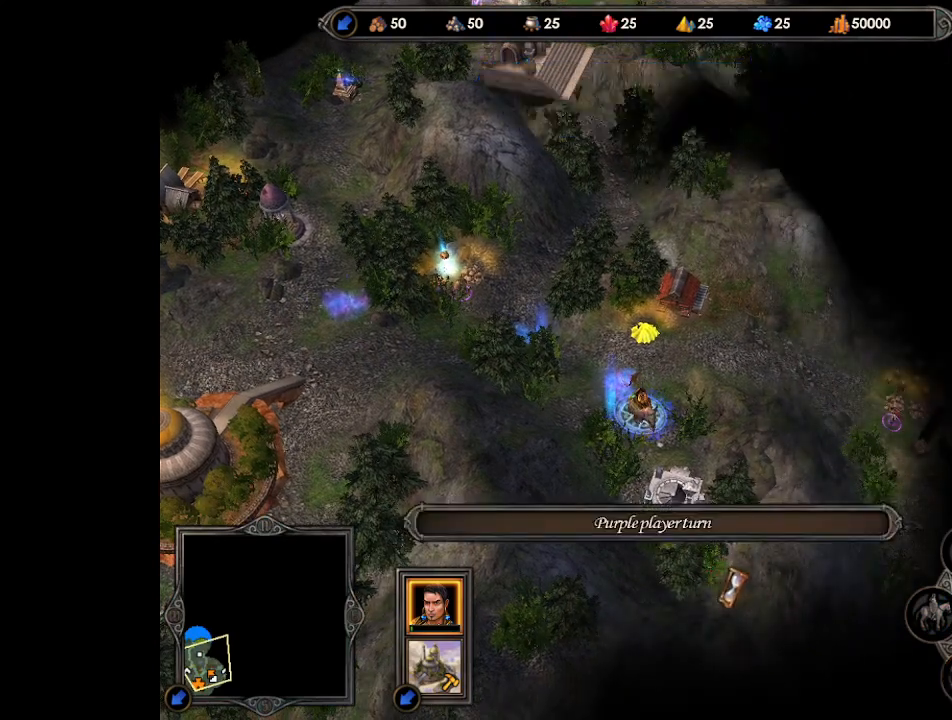
{"keys": [], "mouse": ["right"], "events": [[167, "mouse_right", "down"]]}
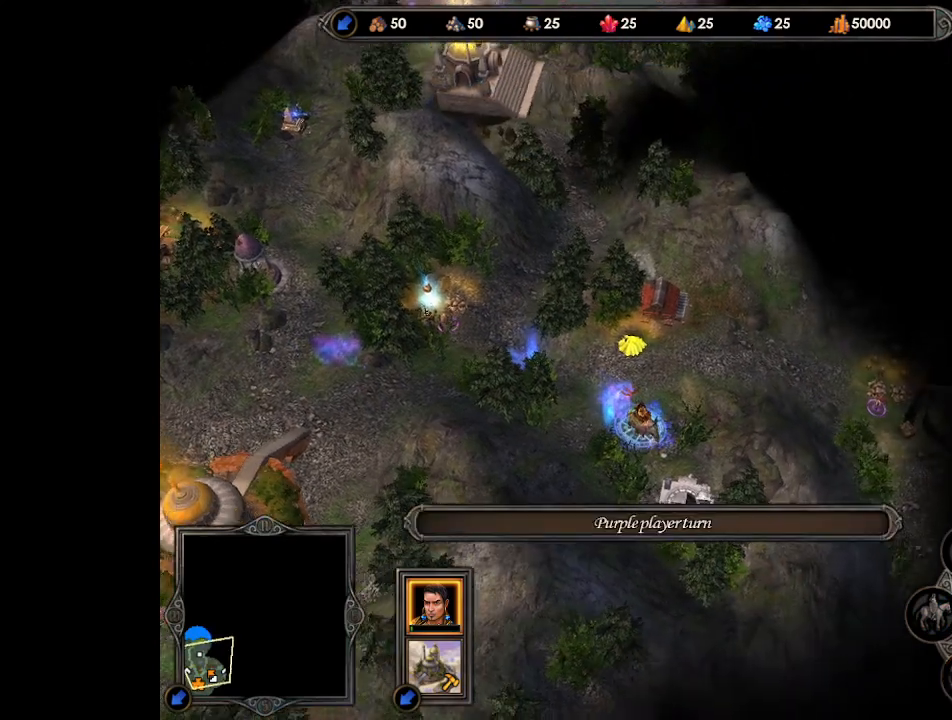
{"keys": [], "mouse": [], "events": [[267, "mouse_right", "up"]]}
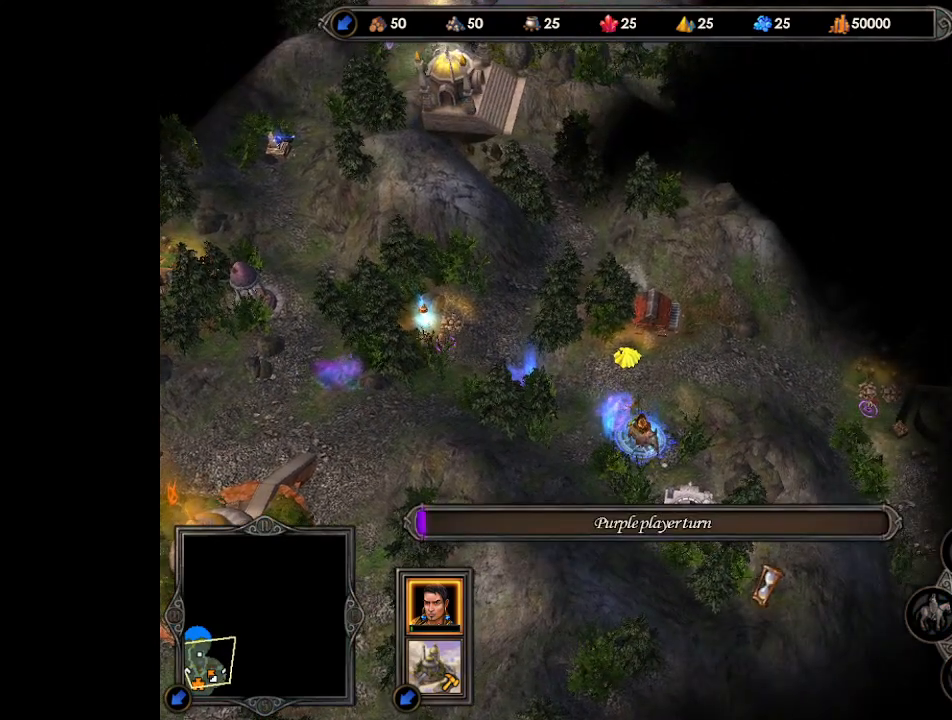
{"keys": [], "mouse": [], "events": []}
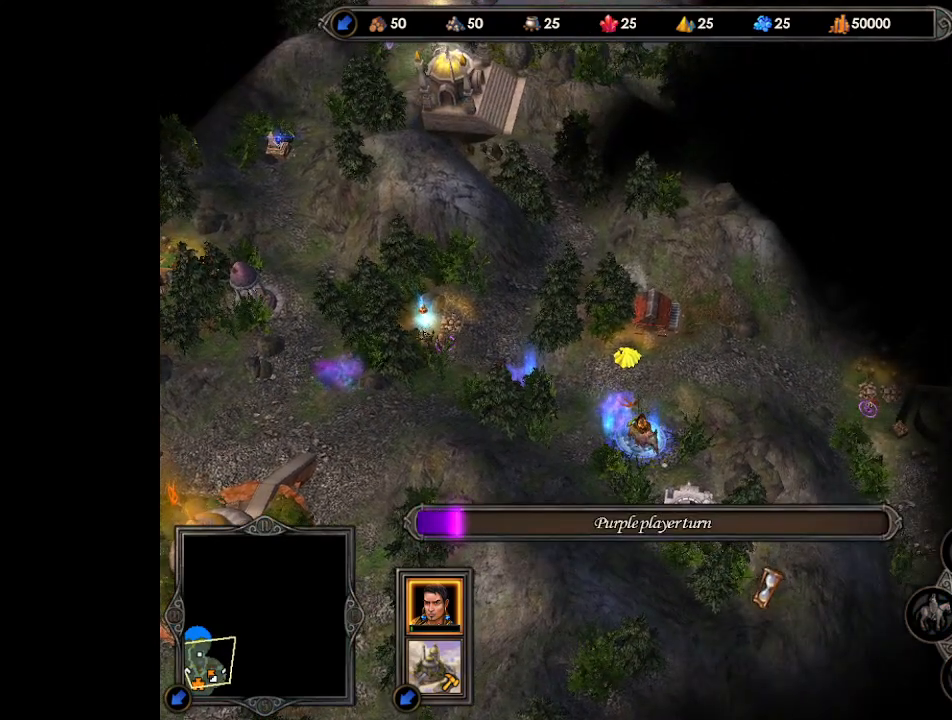
{"keys": [], "mouse": [], "events": []}
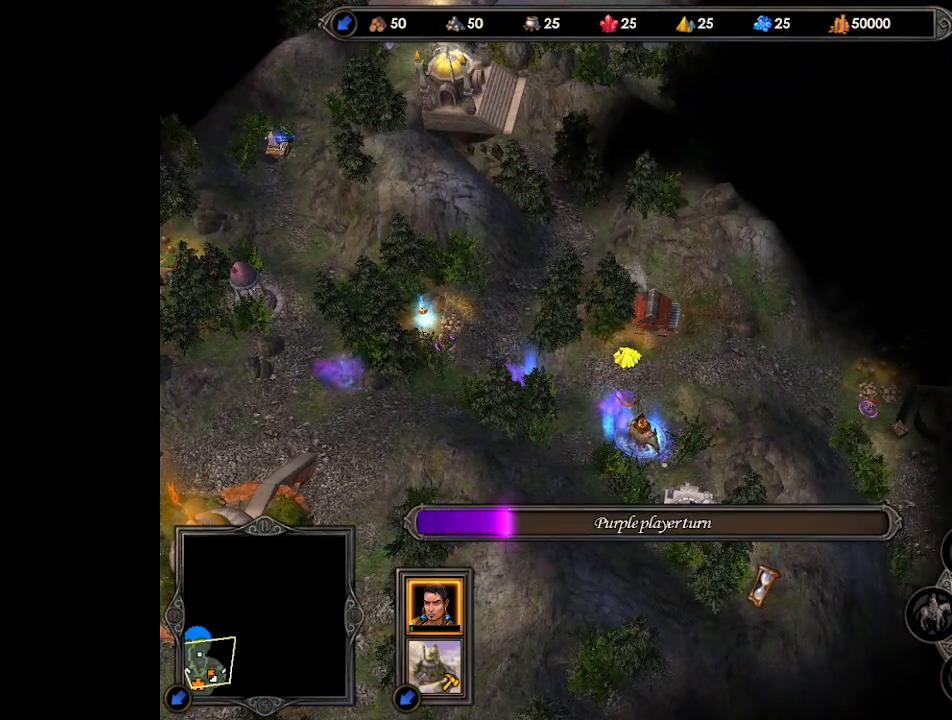
{"keys": [], "mouse": [], "events": []}
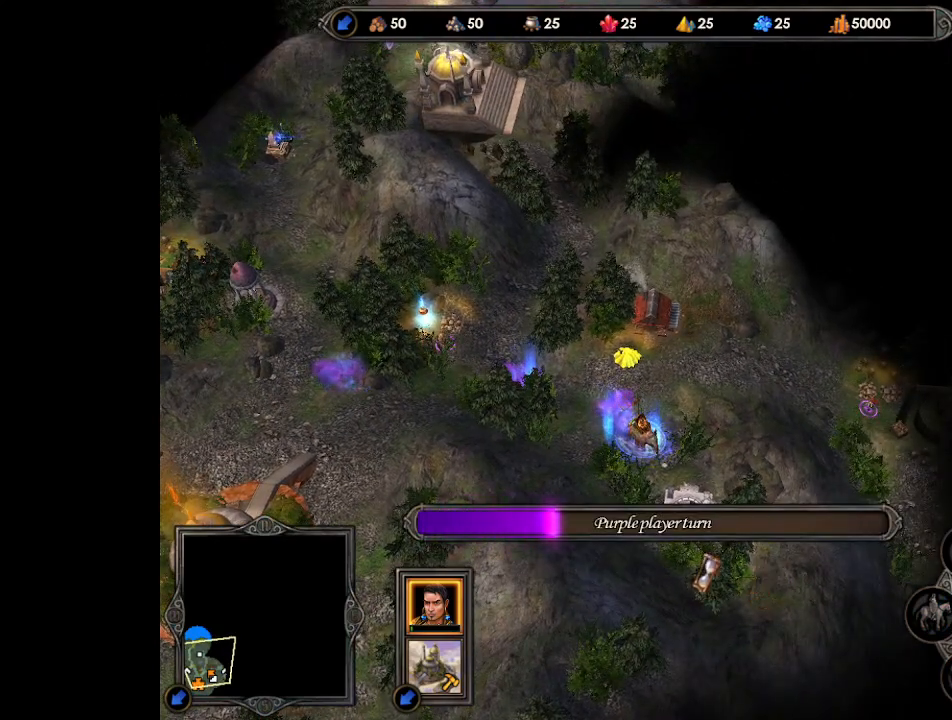
{"keys": [], "mouse": ["right"], "events": [[467, "mouse_right", "down"]]}
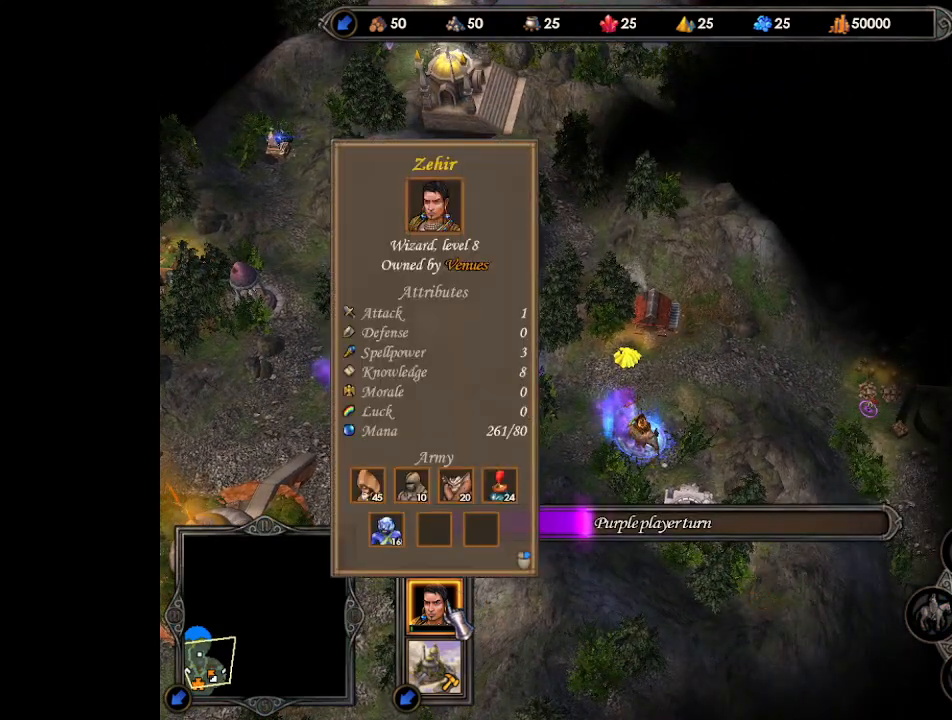
{"keys": [], "mouse": [], "events": [[33, "mouse_right", "up"]]}
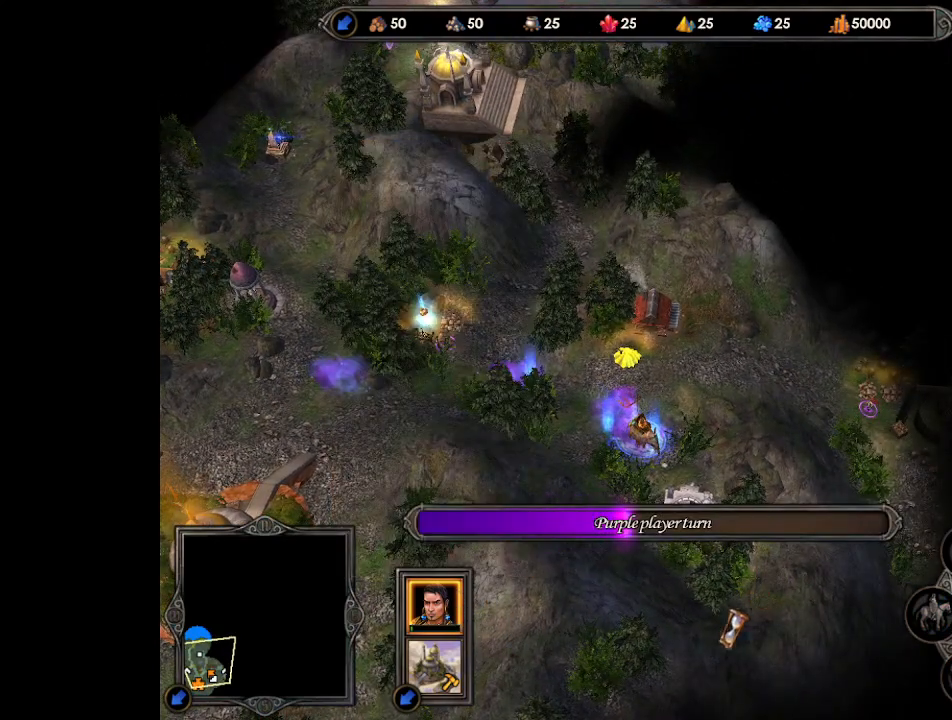
{"keys": [], "mouse": [], "events": []}
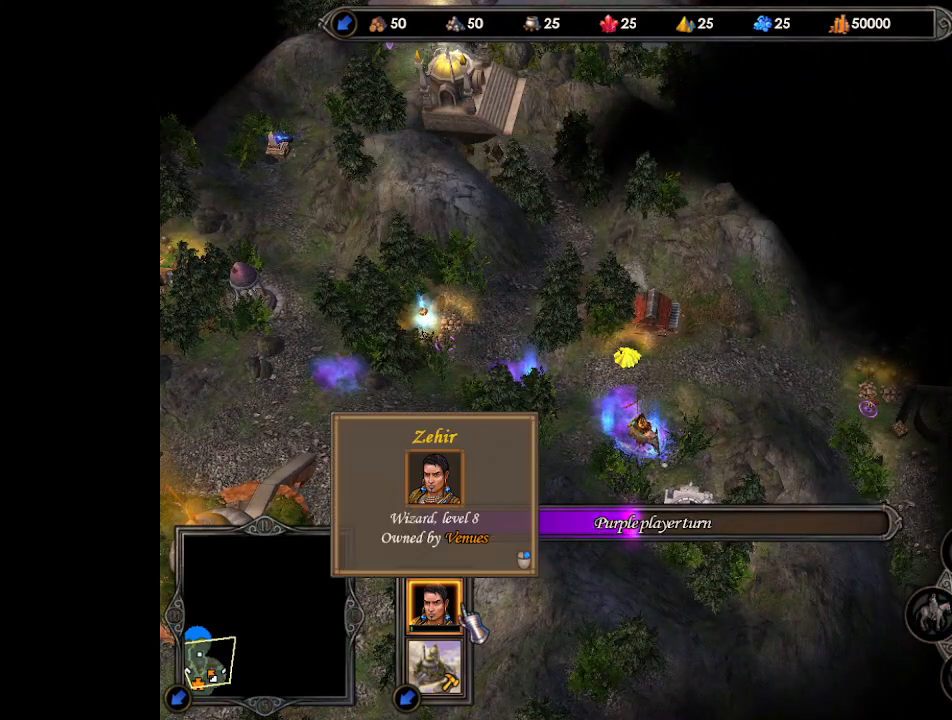
{"keys": [], "mouse": [], "events": [[167, "mouse_right", "down"], [233, "mouse_right", "up"]]}
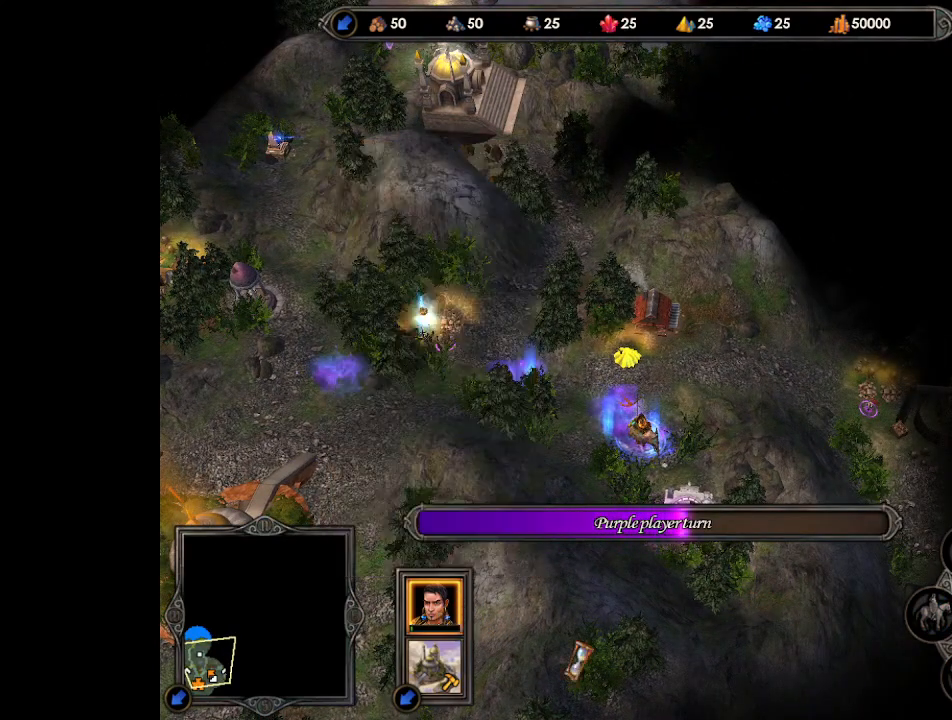
{"keys": [], "mouse": [], "events": []}
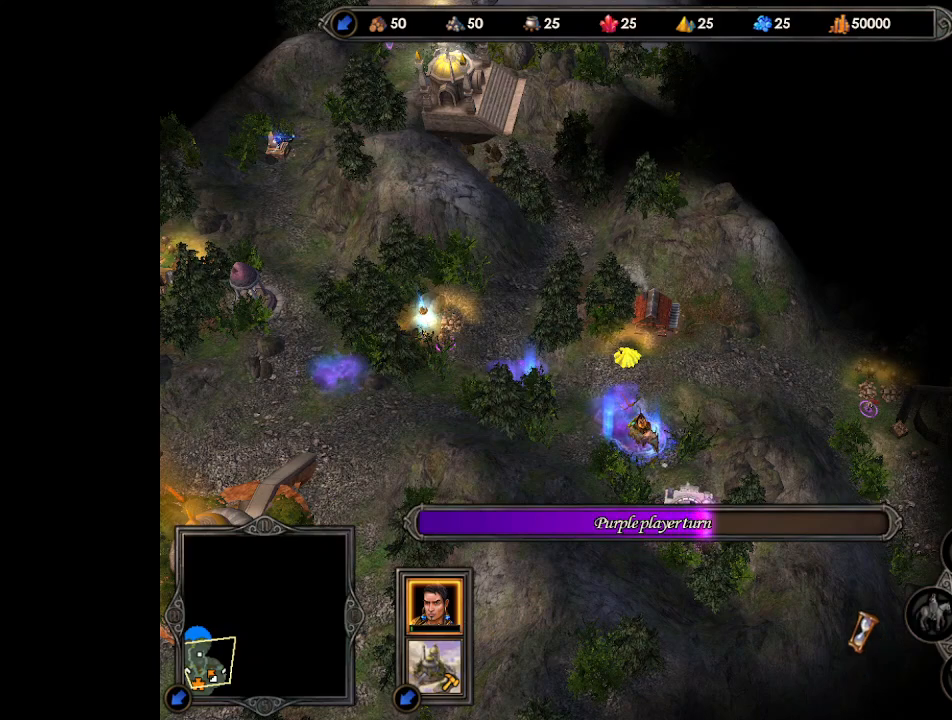
{"keys": [], "mouse": [], "events": []}
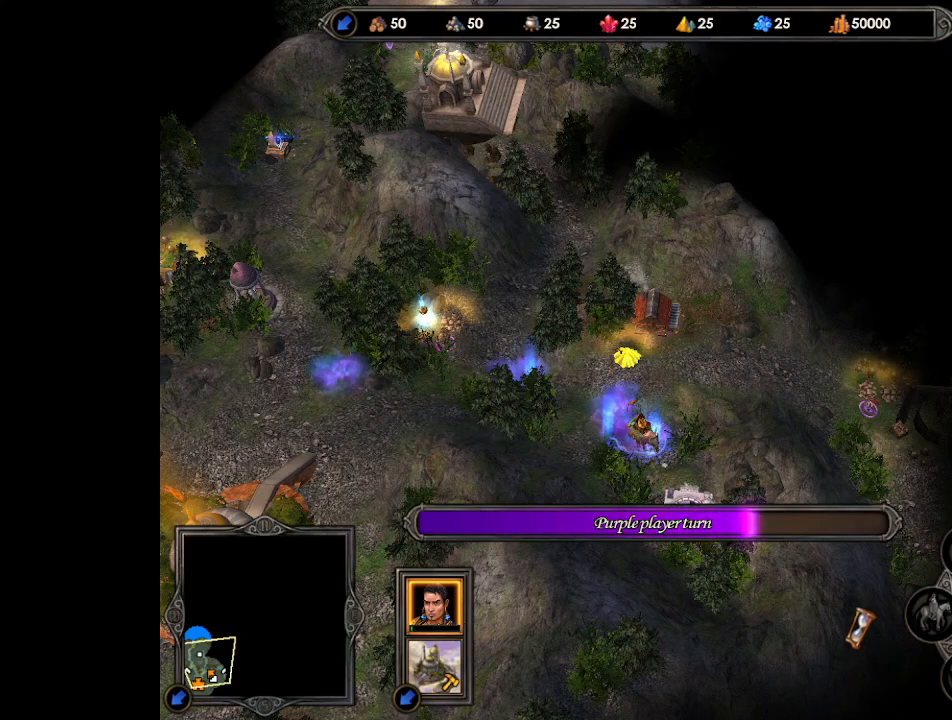
{"keys": [], "mouse": [], "events": []}
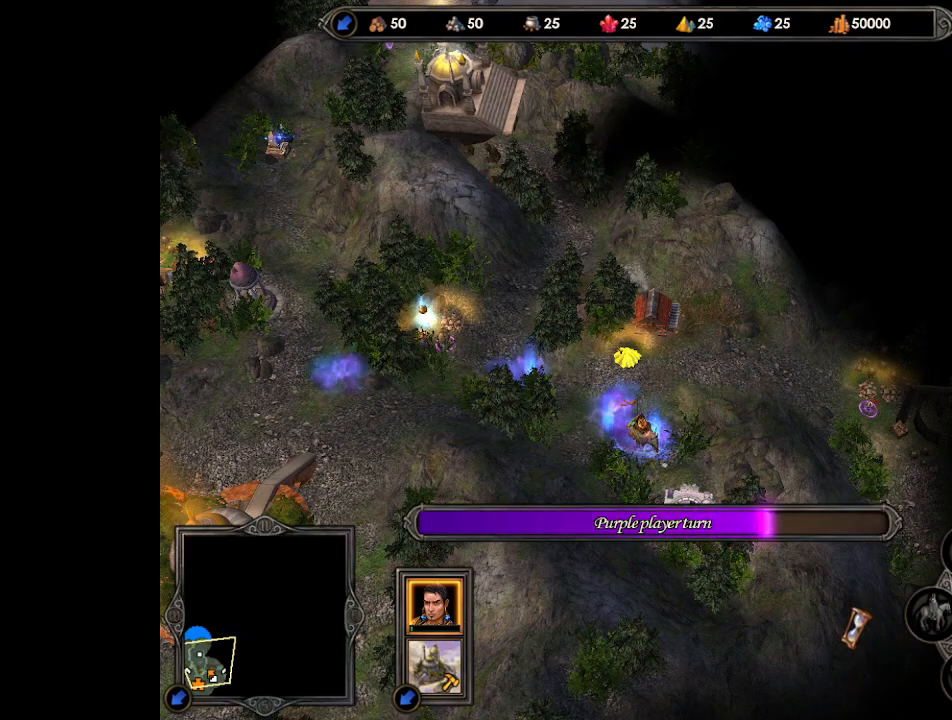
{"keys": [], "mouse": [], "events": []}
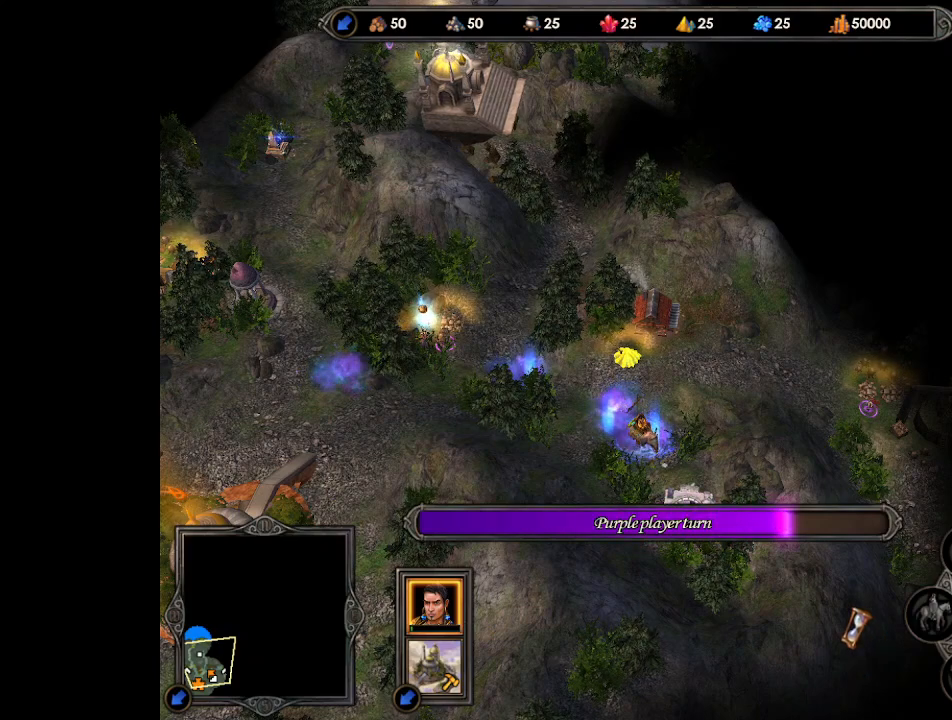
{"keys": [], "mouse": [], "events": []}
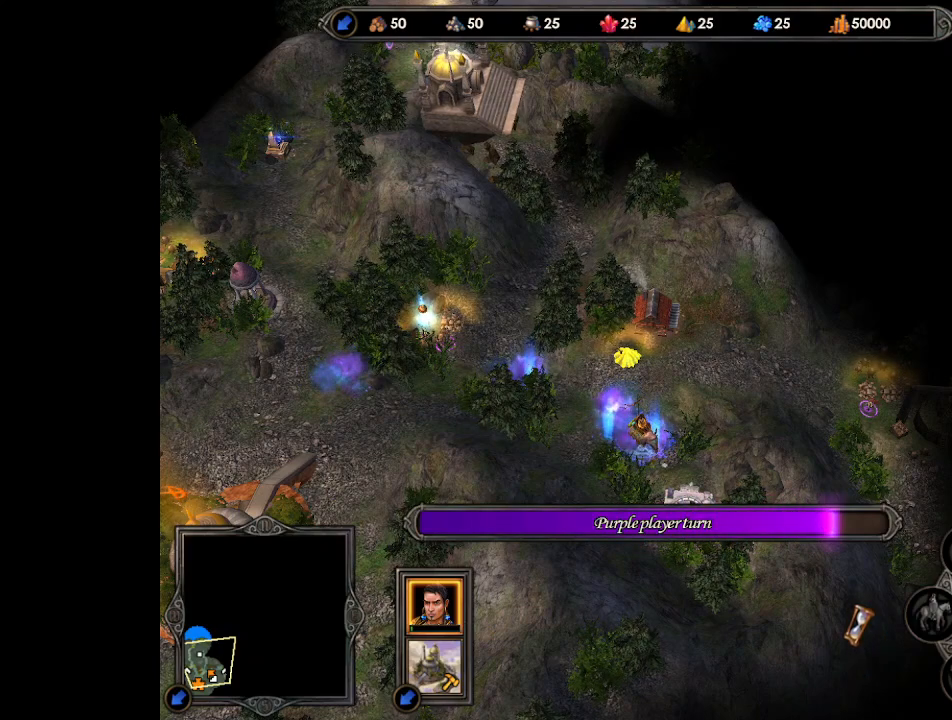
{"keys": [], "mouse": [], "events": [[367, "mouse_right", "down"], [500, "mouse_right", "up"]]}
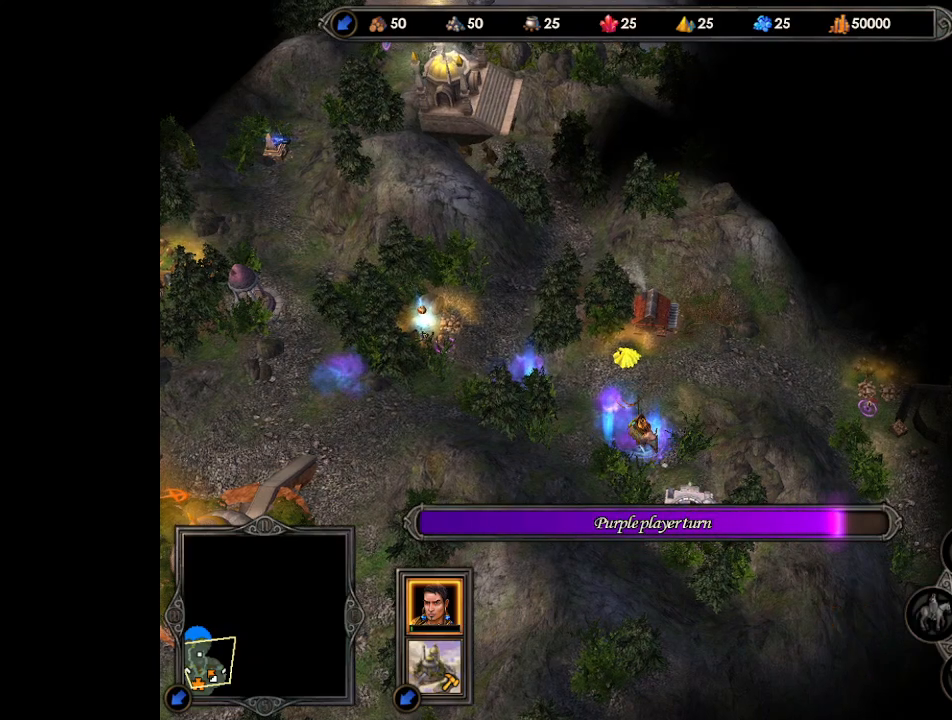
{"keys": [], "mouse": [], "events": [[300, "mouse_right", "down"], [400, "mouse_right", "up"]]}
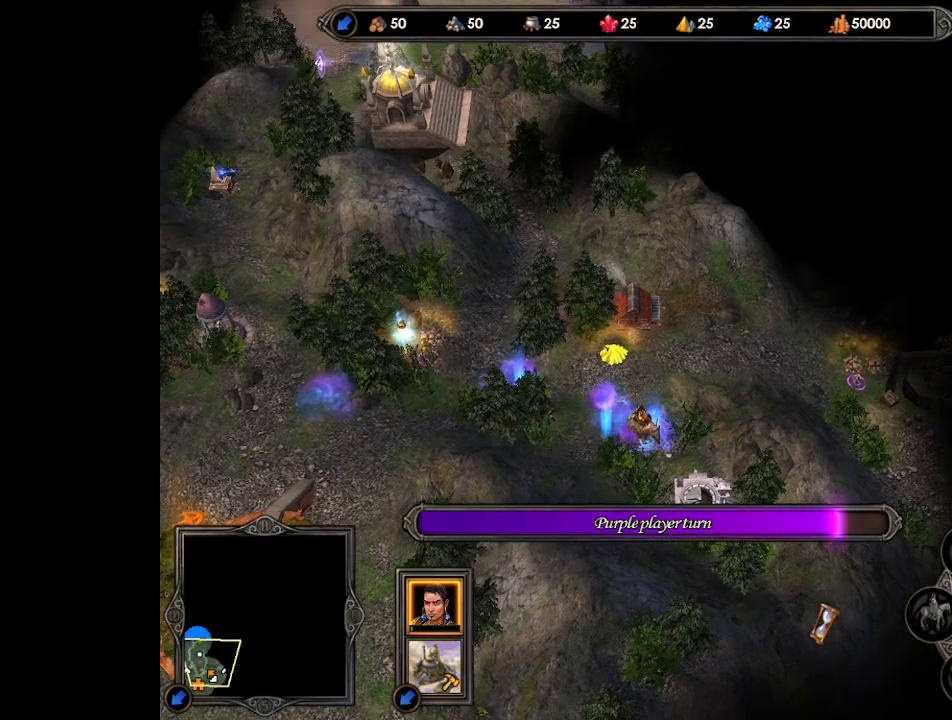
{"keys": [], "mouse": [], "events": [[233, "mouse_right", "down"], [433, "mouse_right", "up"]]}
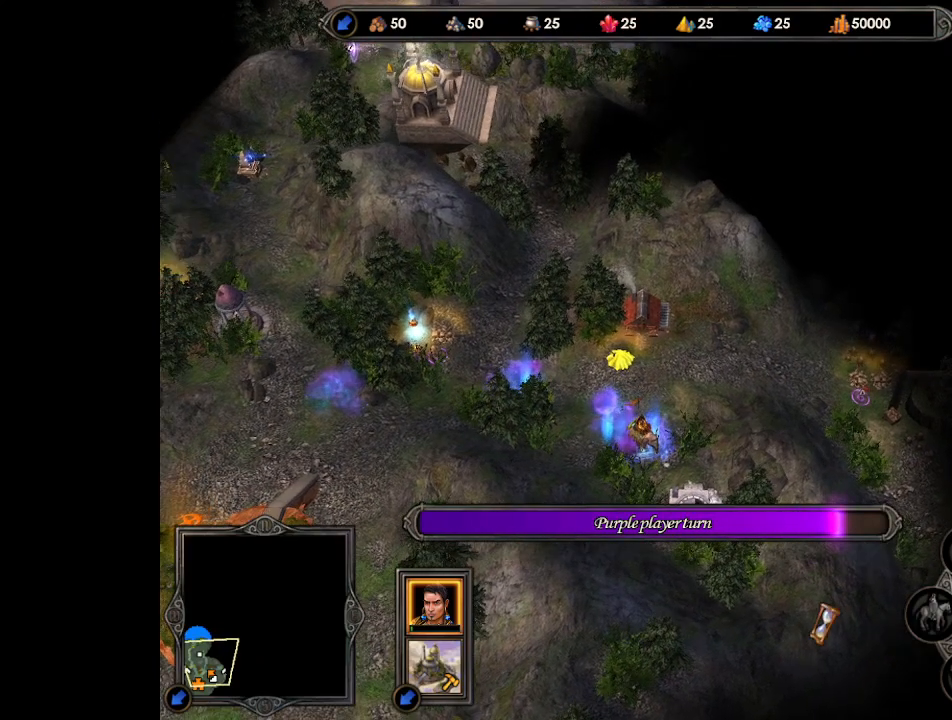
{"keys": [], "mouse": [], "events": []}
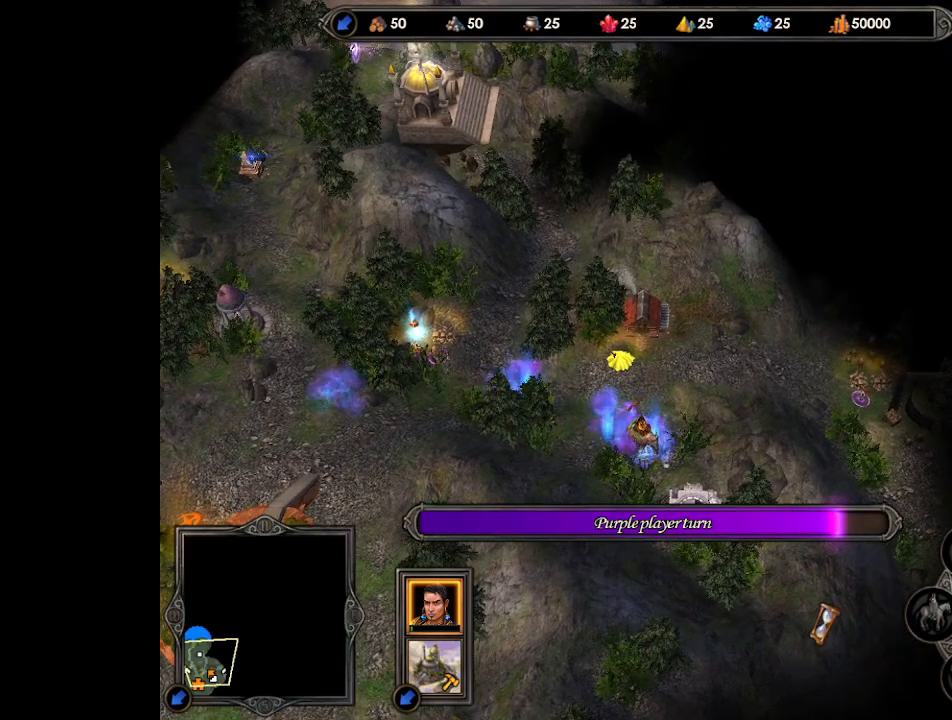
{"keys": [], "mouse": [], "events": []}
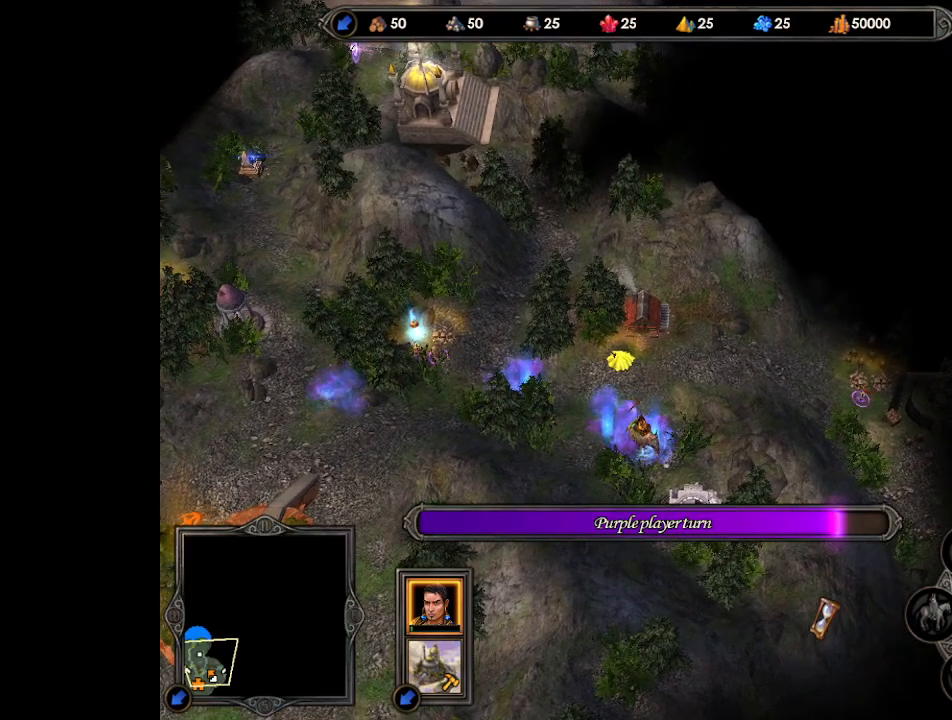
{"keys": [], "mouse": [], "events": []}
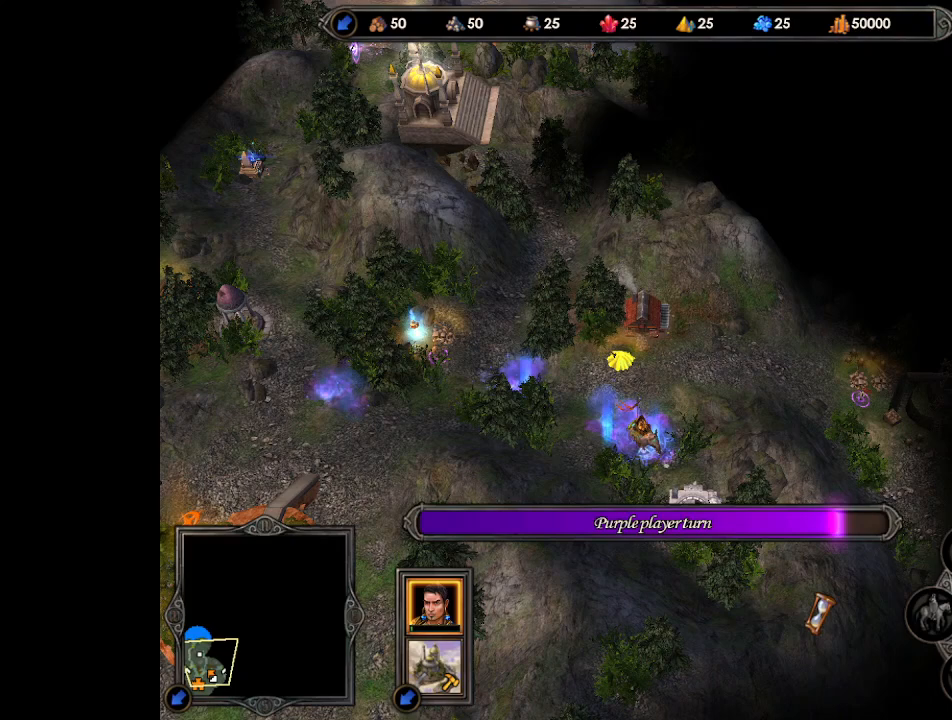
{"keys": [], "mouse": [], "events": [[67, "mouse_right", "down"], [200, "mouse_right", "up"]]}
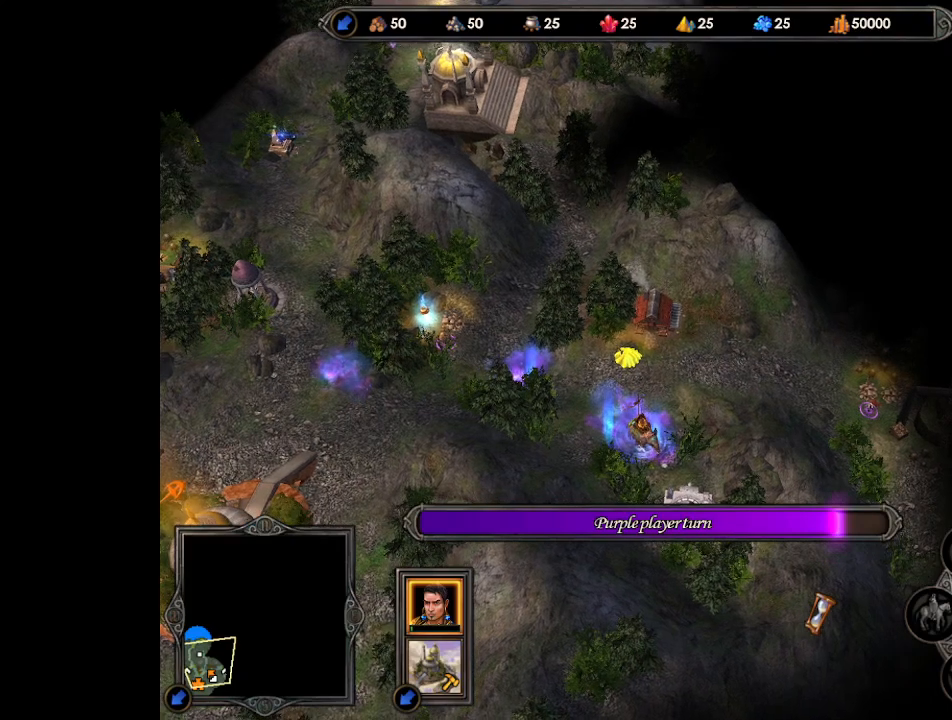
{"keys": [], "mouse": [], "events": [[200, "mouse_right", "down"], [300, "mouse_right", "up"]]}
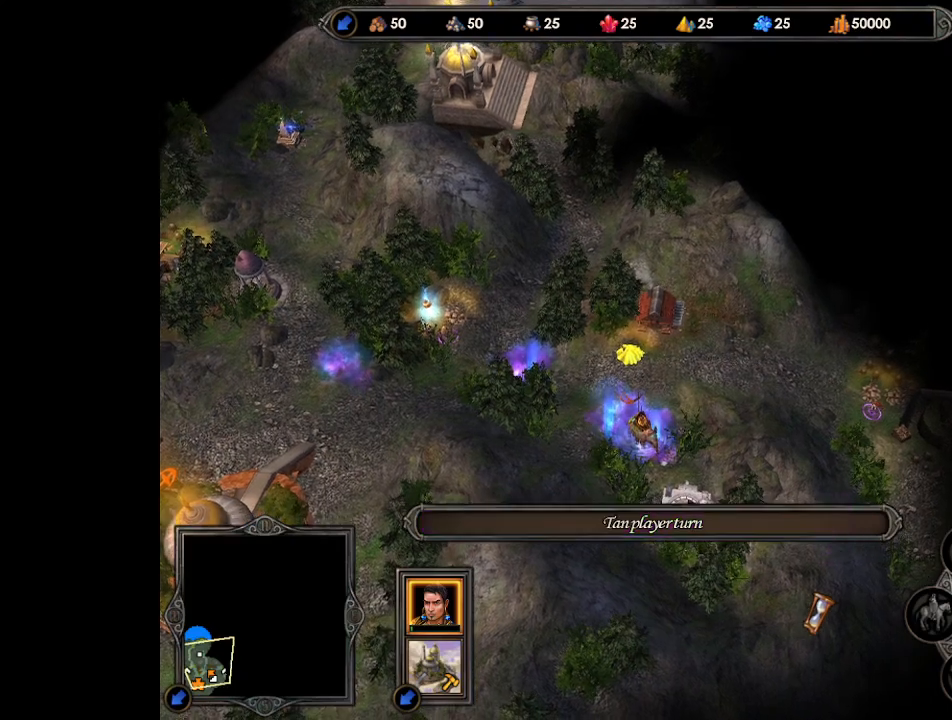
{"keys": [], "mouse": [], "events": []}
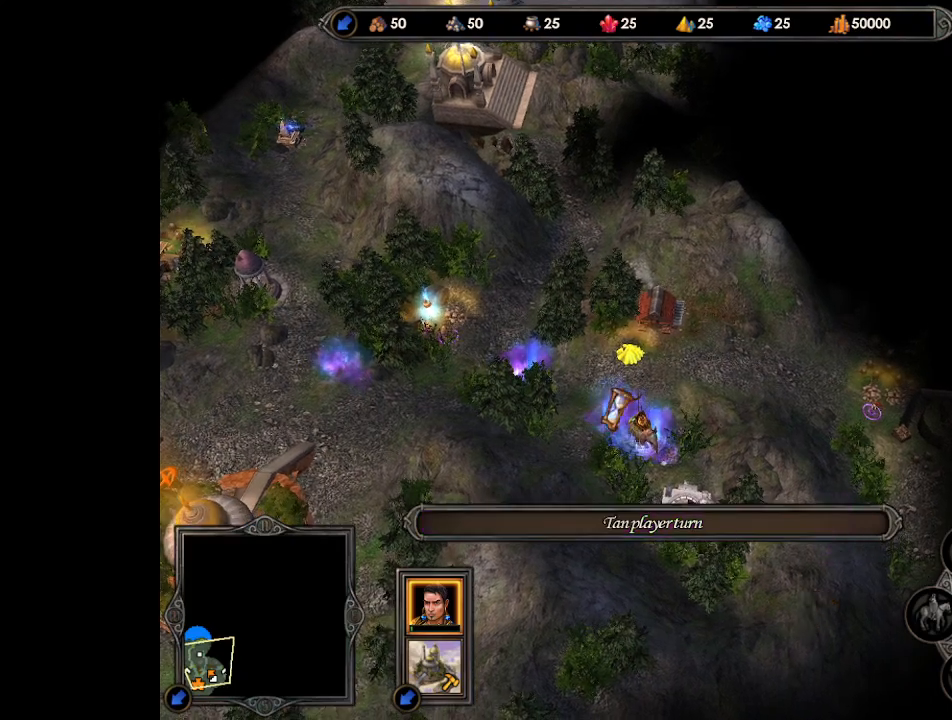
{"keys": [], "mouse": [], "events": []}
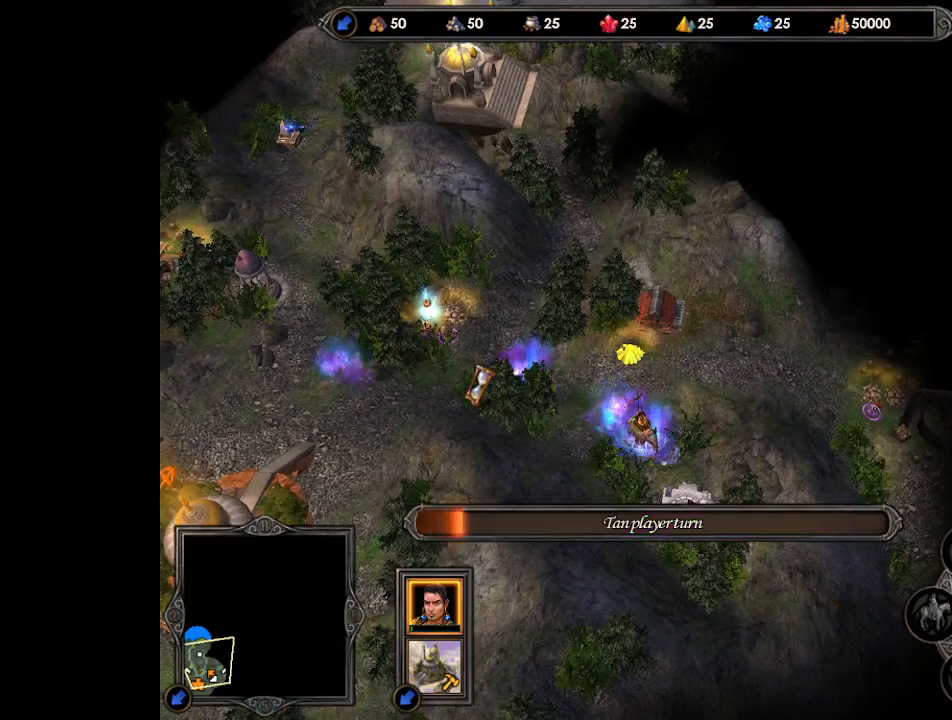
{"keys": [], "mouse": [], "events": []}